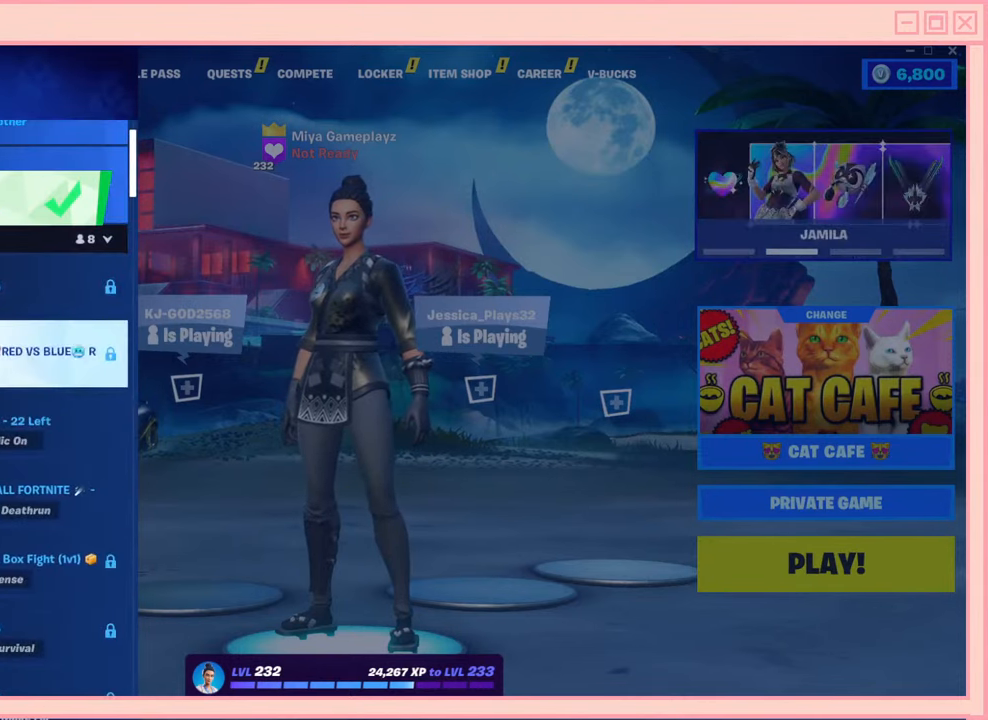
Gameplay with keyboard and mouse; each line is a JSON object with the keys and mouse buttons held at the frame after it. "events" lists presses ("down") and releases ("up") of "a", "ctrl", "d", "e", "f", "q", "r", "s", "shift", "space", "tab", "w", "mouse_left", "mouse_wheel", "mouse_right", "mouse_mb4" and "mouse_mb5" between this image and that frame as [ms after this image, input, new state], when the widget could be followed in between. "mouse_left", "mouse_wheel", "mouse_right", "mouse_mb4", "mouse_mb5" = the "left", "wheel", "right", "mb4", "mb5" buttons of the "mouse" list. No other keys are recorded. "wheel" means that the mouse wheel is clicked or scrolled. Mouse movement is not recorded.
{"keys": [], "mouse": [], "events": []}
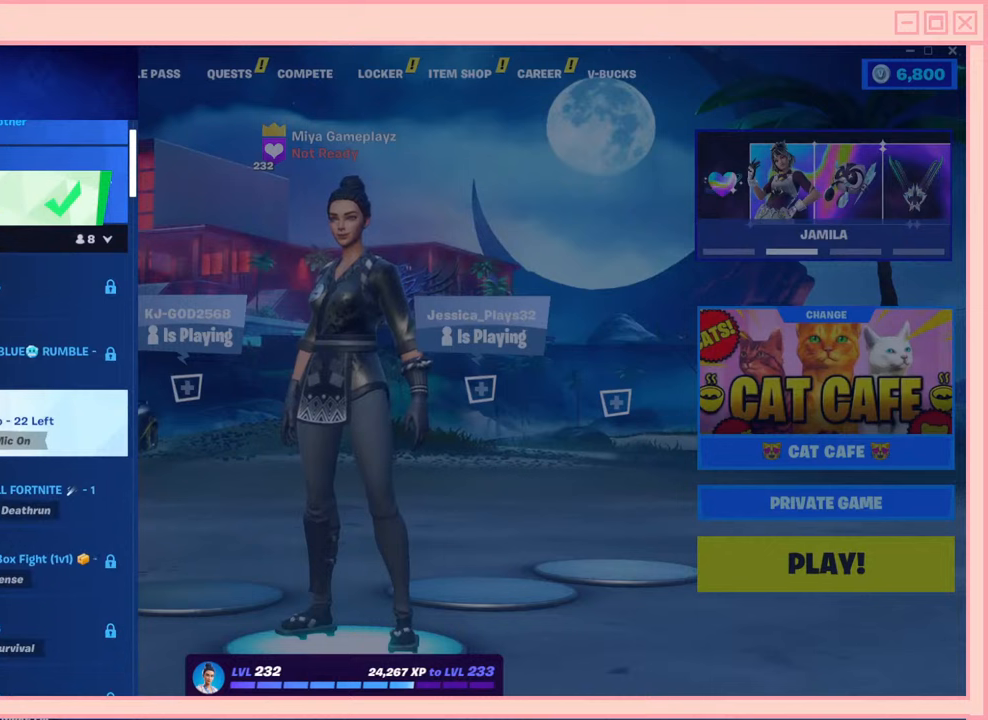
{"keys": [], "mouse": [], "events": []}
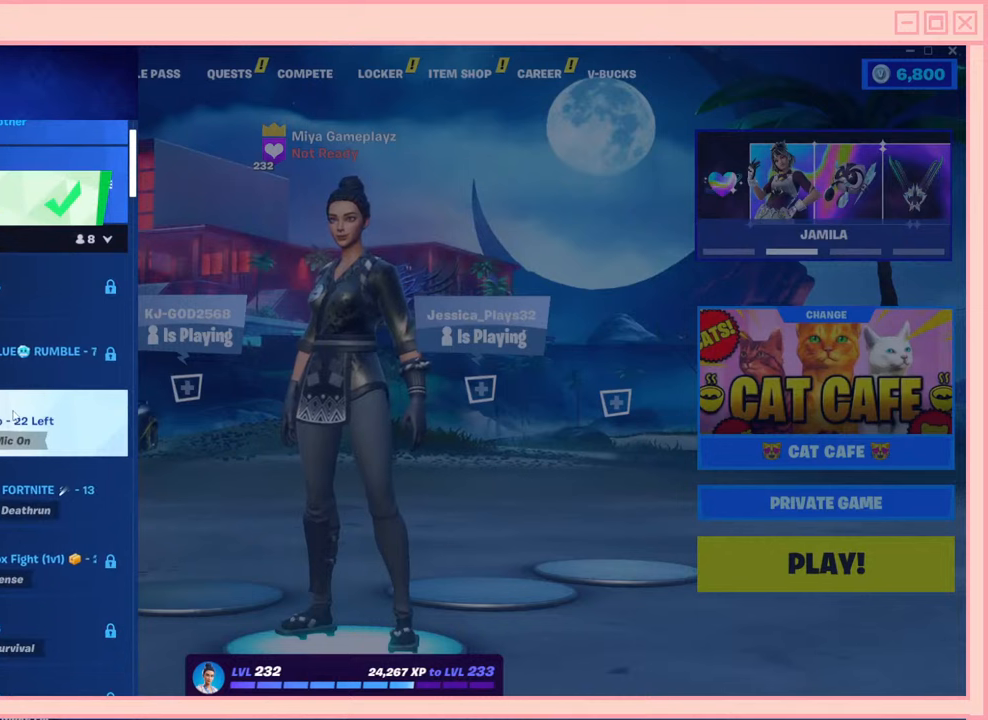
{"keys": [], "mouse": [], "events": []}
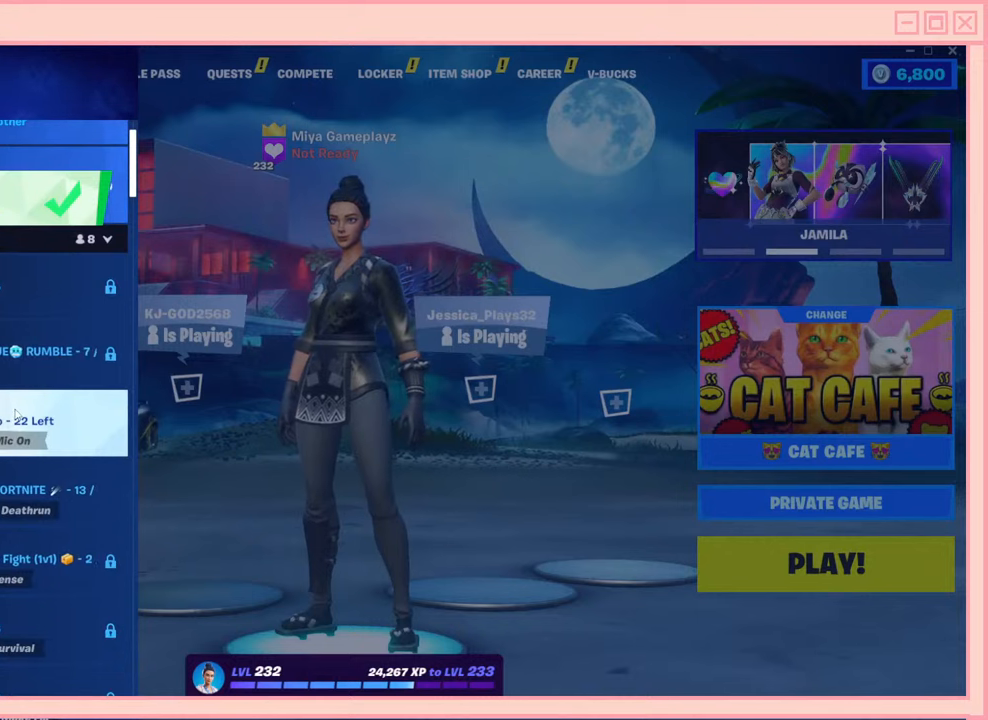
{"keys": [], "mouse": [], "events": [[50, "mouse_left", "down"], [184, "mouse_left", "up"]]}
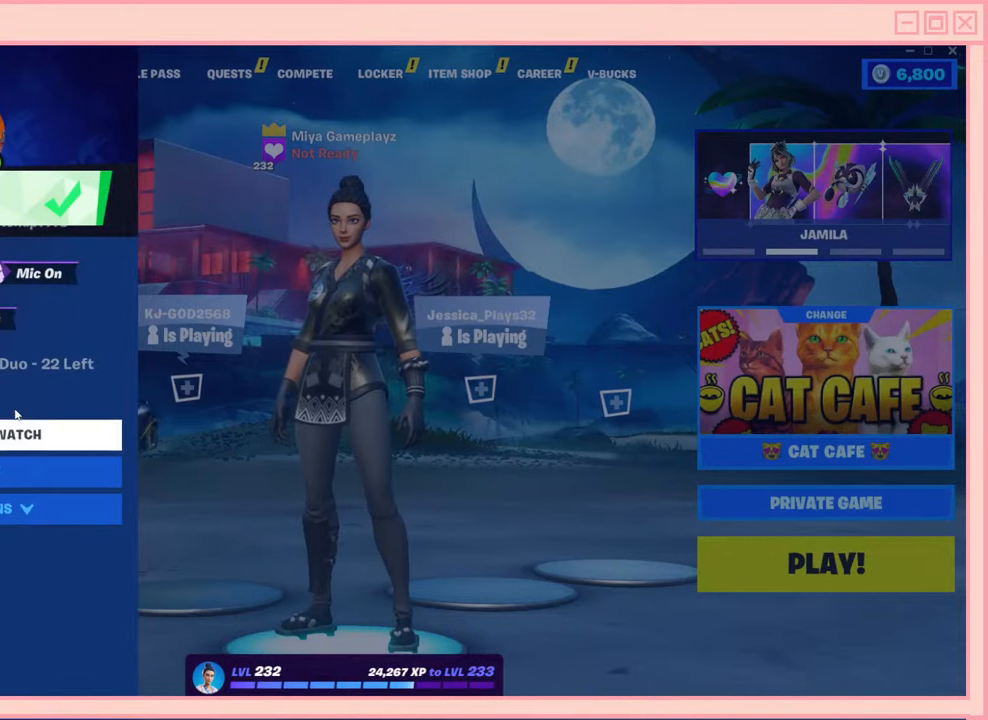
{"keys": [], "mouse": ["right"], "events": [[500, "mouse_right", "down"]]}
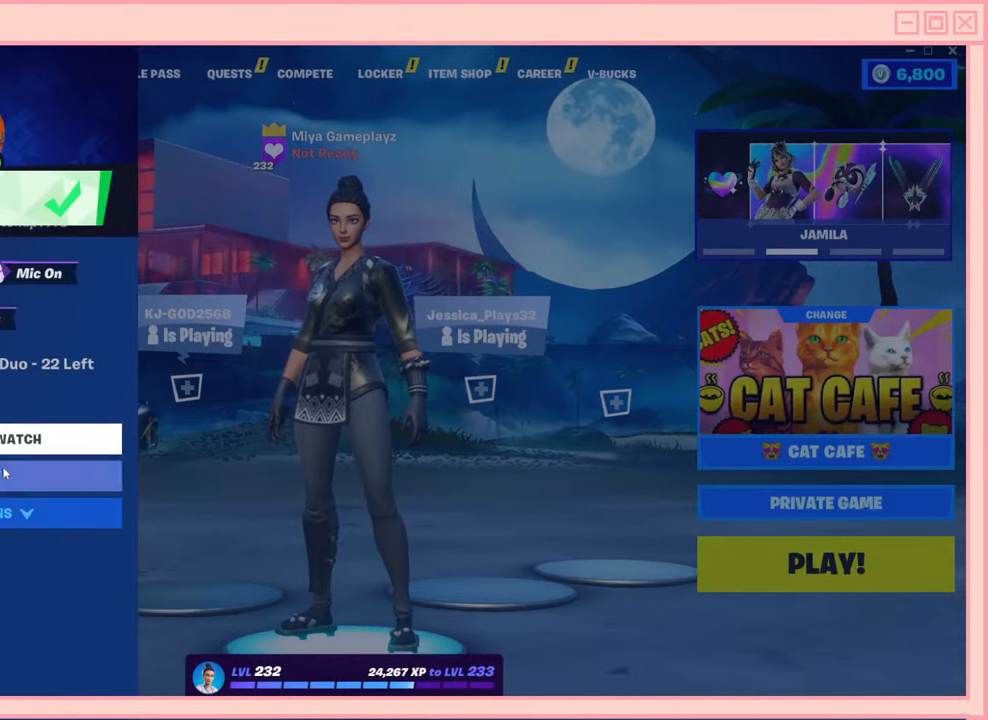
{"keys": [], "mouse": ["left"], "events": [[450, "mouse_left", "down"], [450, "mouse_right", "up"]]}
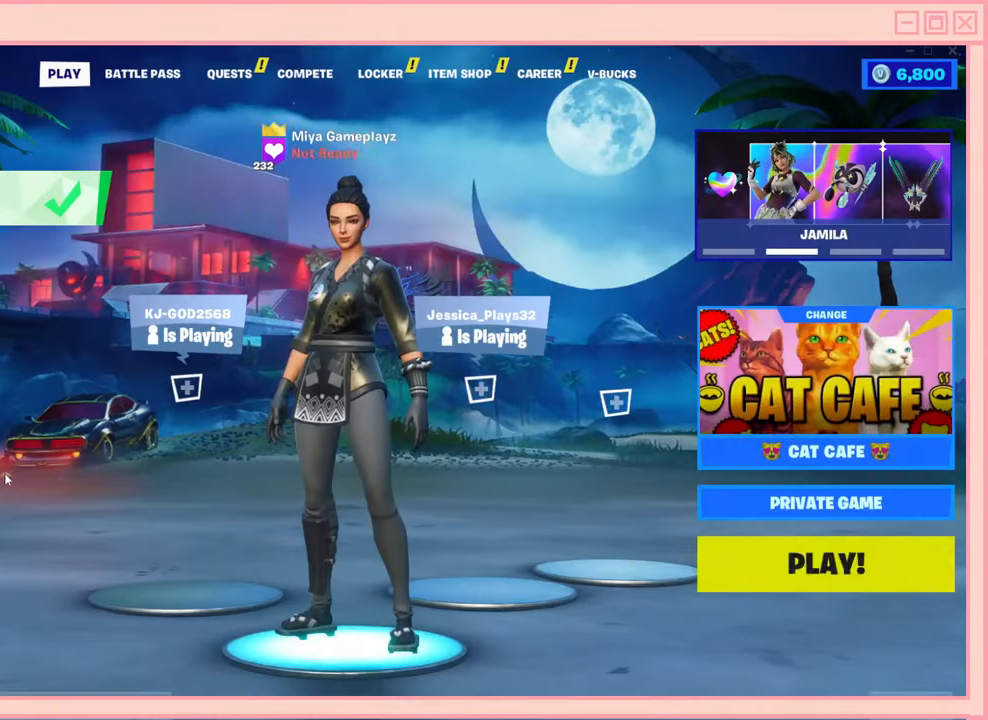
{"keys": [], "mouse": [], "events": [[100, "mouse_left", "up"]]}
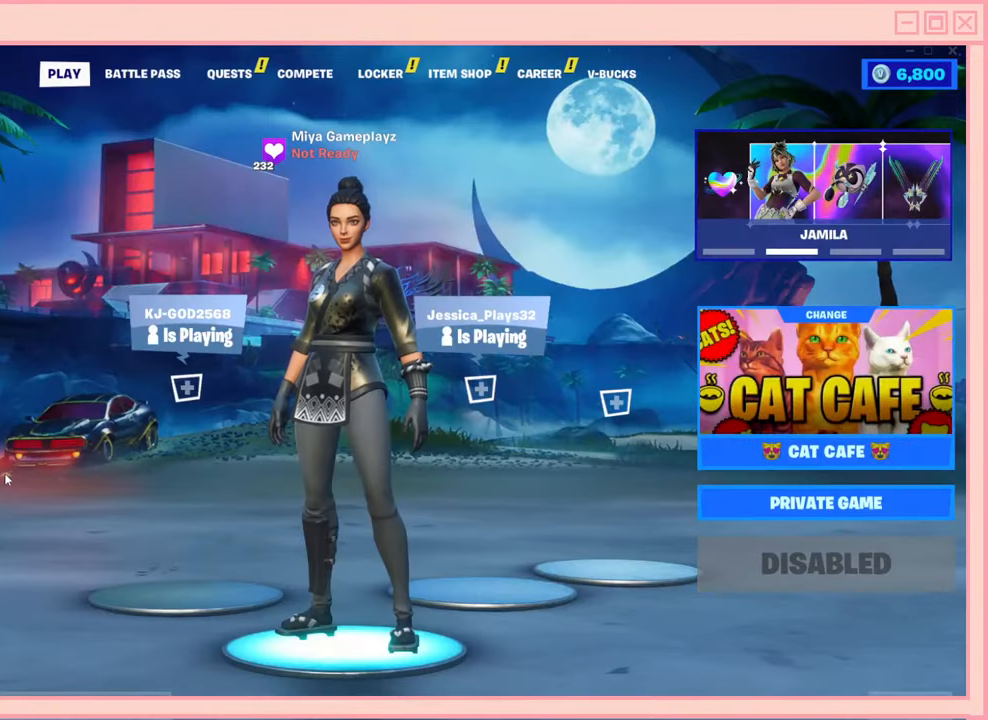
{"keys": [], "mouse": [], "events": []}
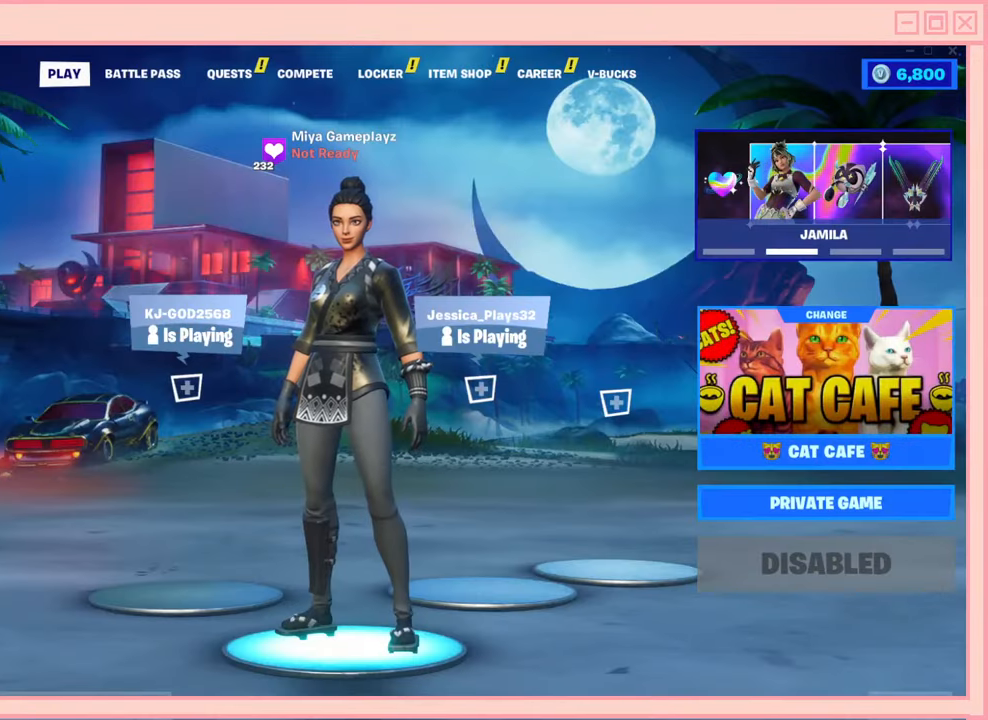
{"keys": [], "mouse": ["left"], "events": [[500, "mouse_left", "down"]]}
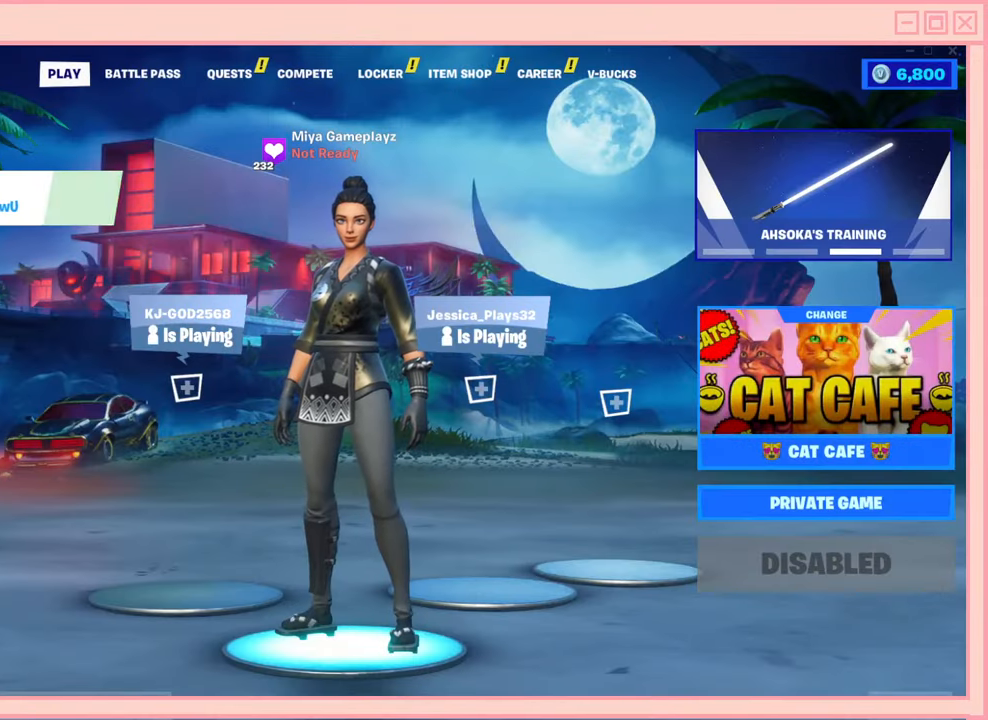
{"keys": [], "mouse": []}
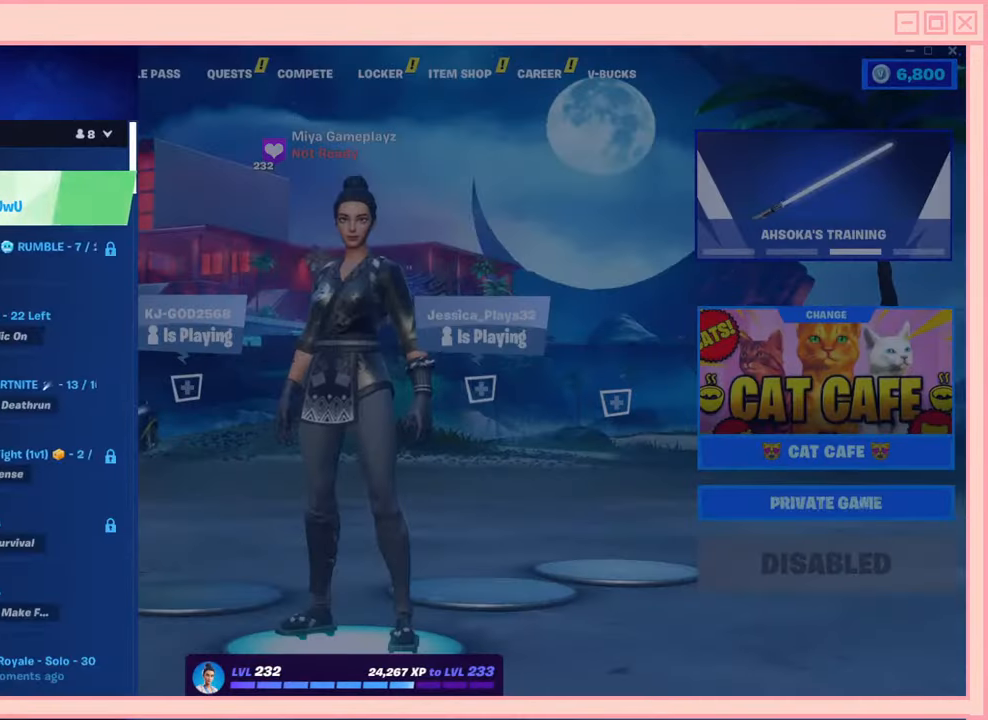
{"keys": [], "mouse": [], "events": []}